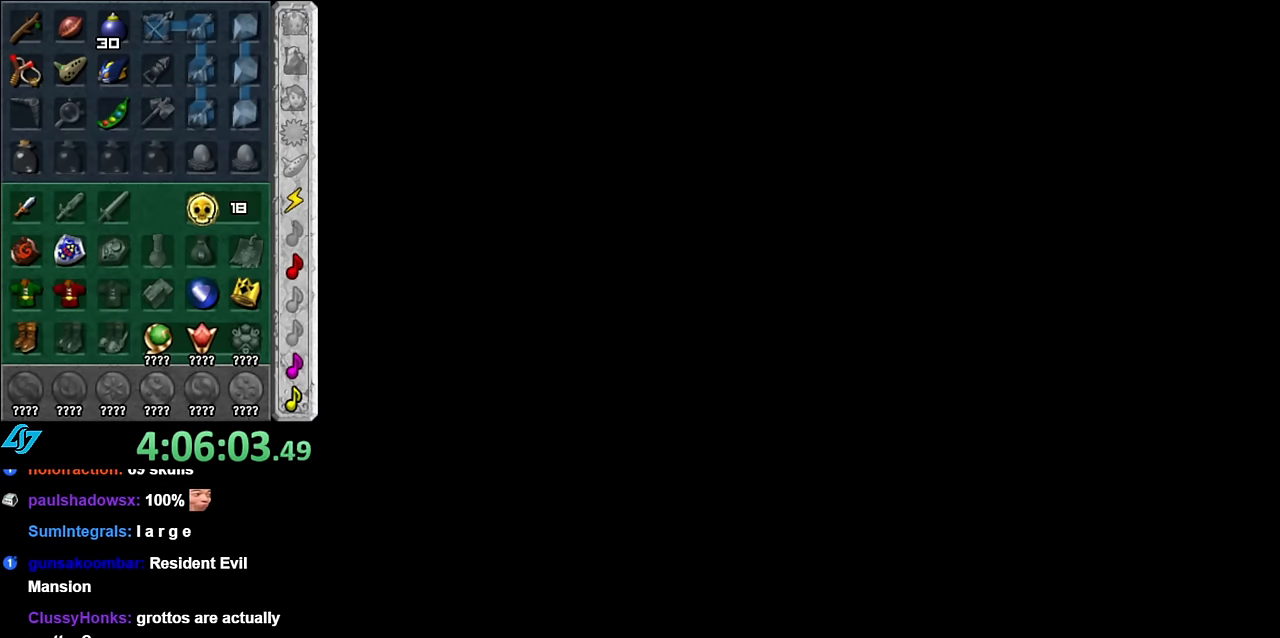
Gameplay with a controller (Nintendo layout); each line is a JSON object with the inputs held at the frame after it. "button_events" lists button changes between this image and that frame as [ms after this image, input, new state], when the widget could be followed in between (sticks are given only as held states). Not read: L3 R2 R3 Y.
{"buttons": [], "left_stick": "center", "right_stick": "center", "button_events": []}
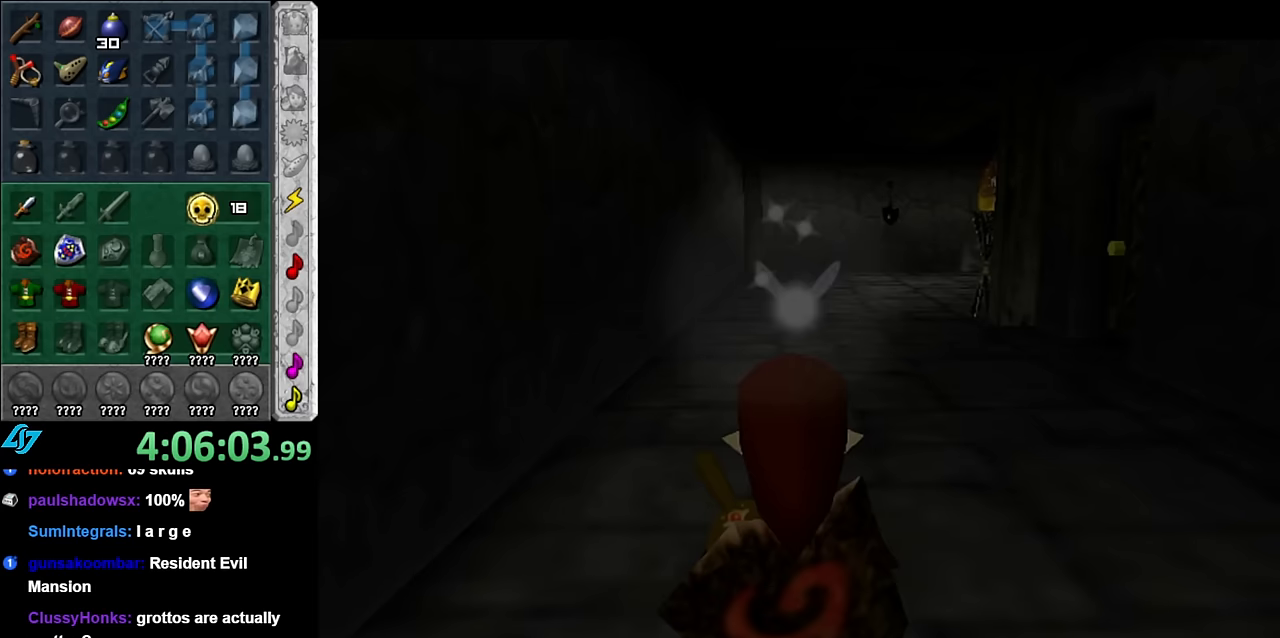
{"buttons": [], "left_stick": "center", "right_stick": "center", "button_events": []}
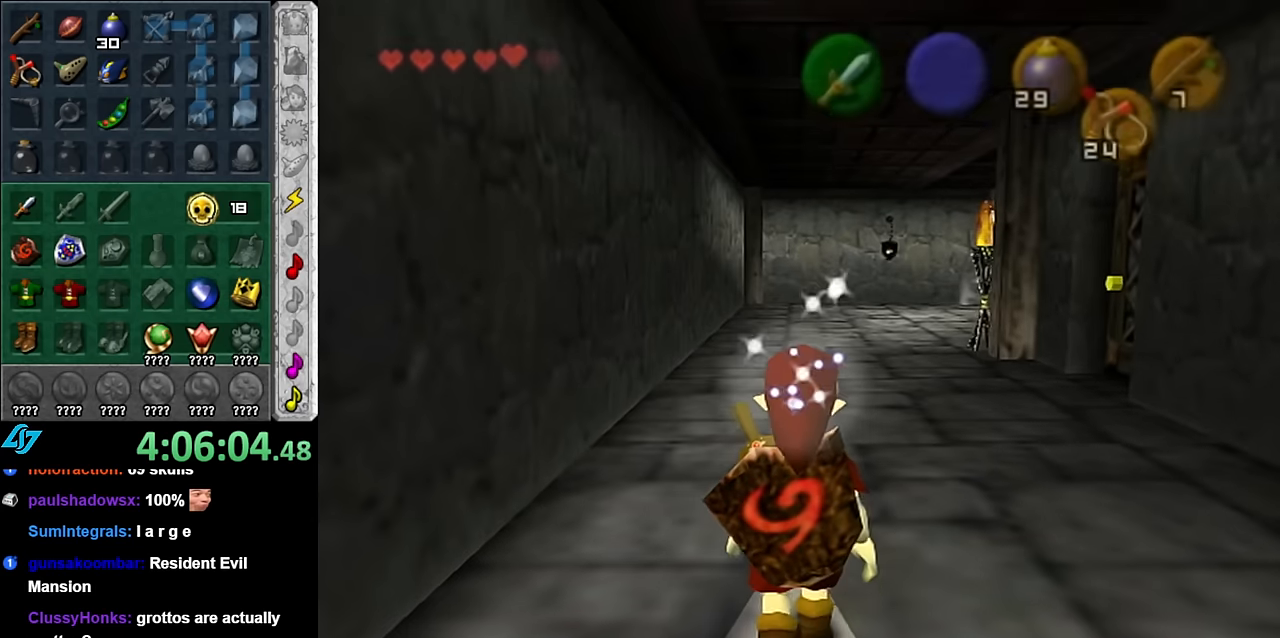
{"buttons": [], "left_stick": "up", "right_stick": "center", "button_events": [[317, "A", "down"], [484, "A", "up"]]}
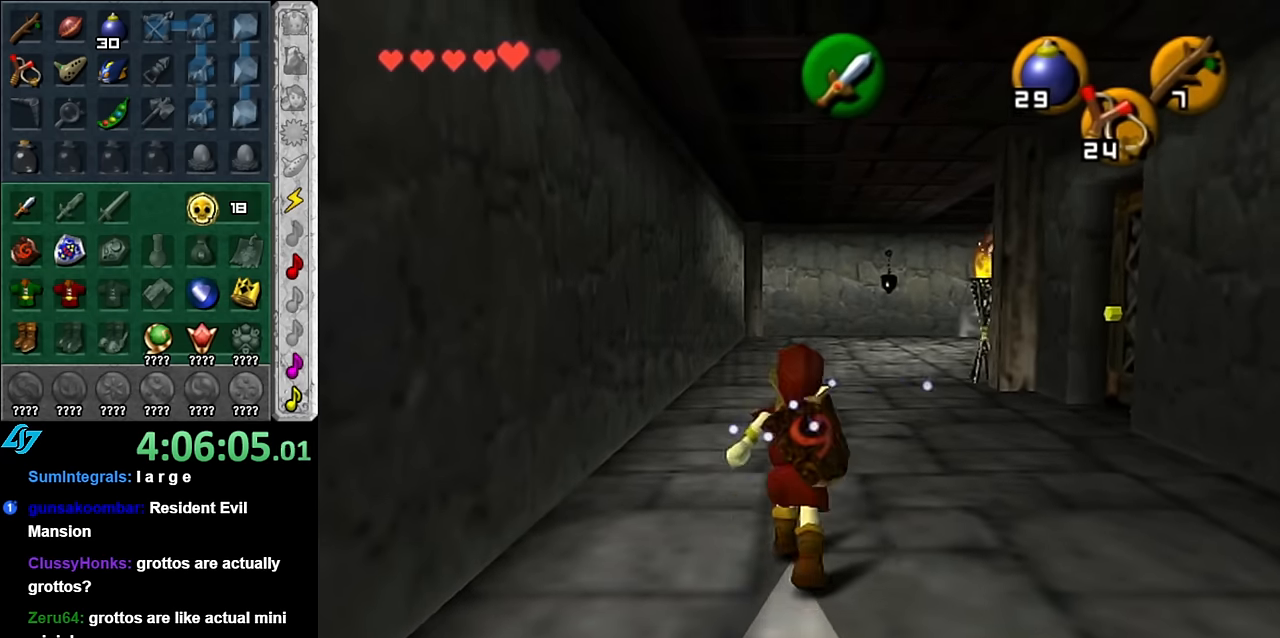
{"buttons": [], "left_stick": "up", "right_stick": "center", "button_events": [[50, "A", "down"], [167, "A", "up"]]}
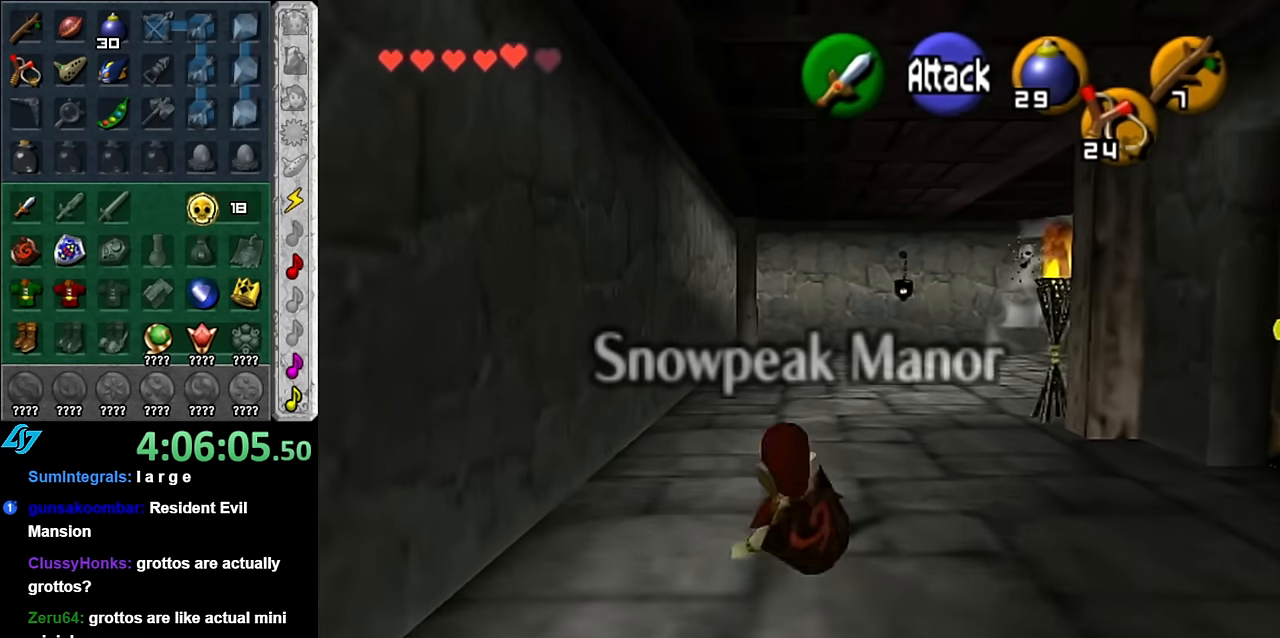
{"buttons": [], "left_stick": "up-left", "right_stick": "center", "button_events": [[234, "L1", "down"], [450, "L1", "up"]]}
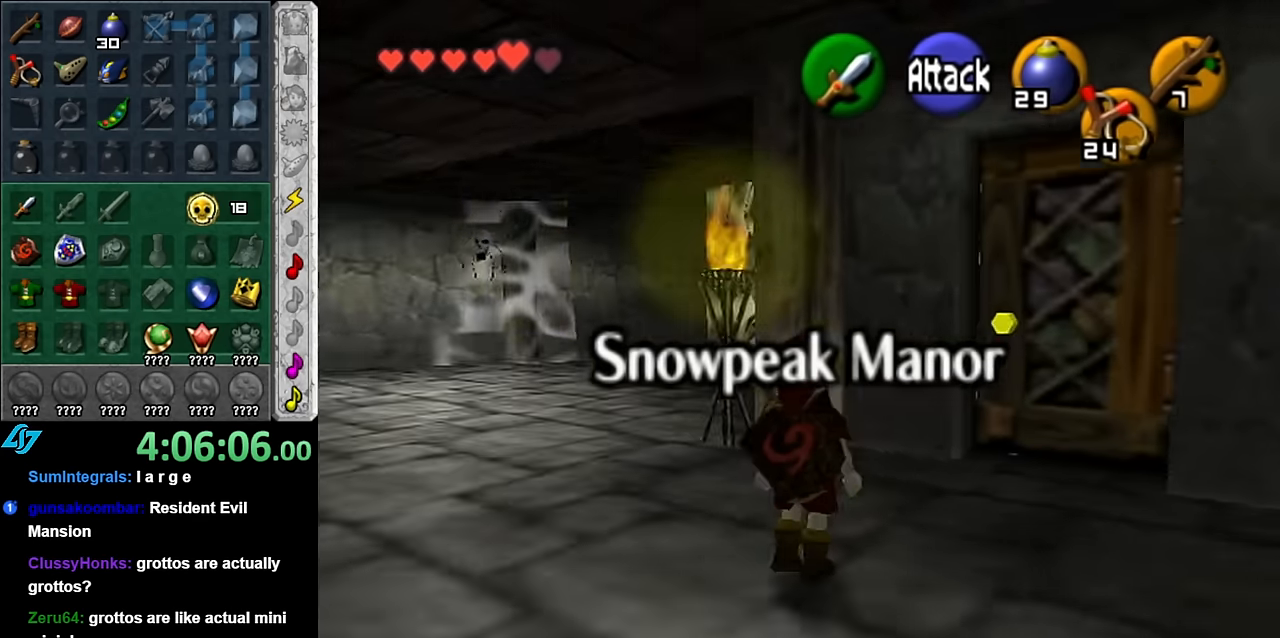
{"buttons": [], "left_stick": "up-left", "right_stick": "center", "button_events": []}
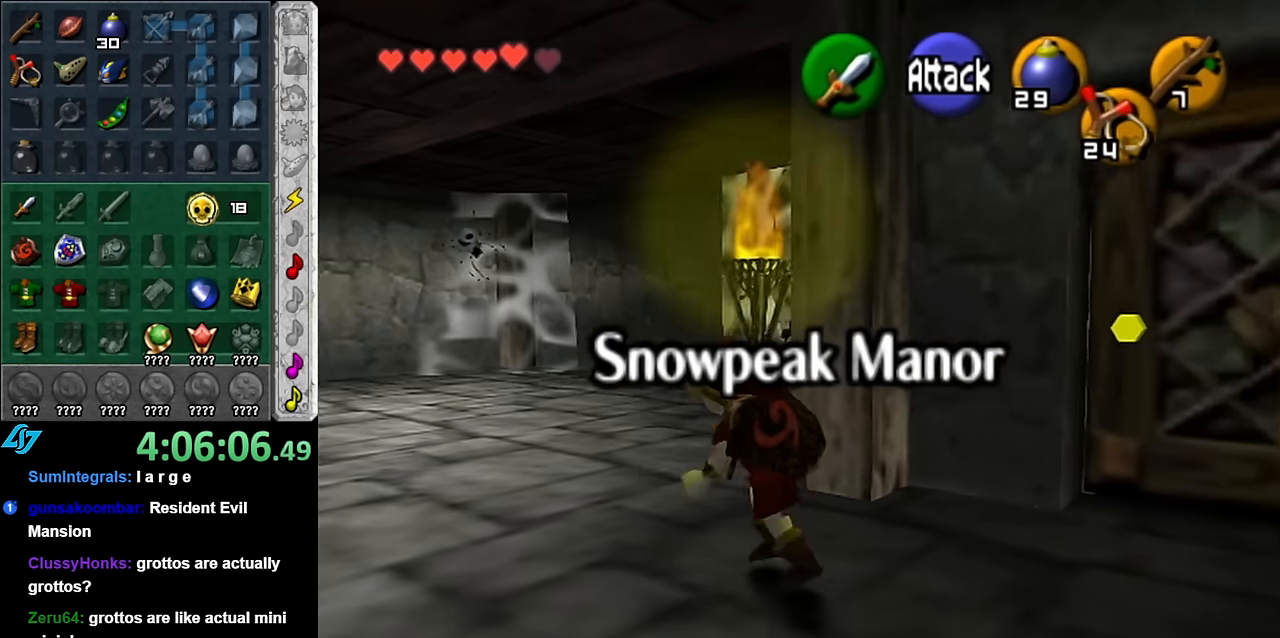
{"buttons": [], "left_stick": "up", "right_stick": "center", "button_events": [[300, "A", "down"], [450, "A", "up"]]}
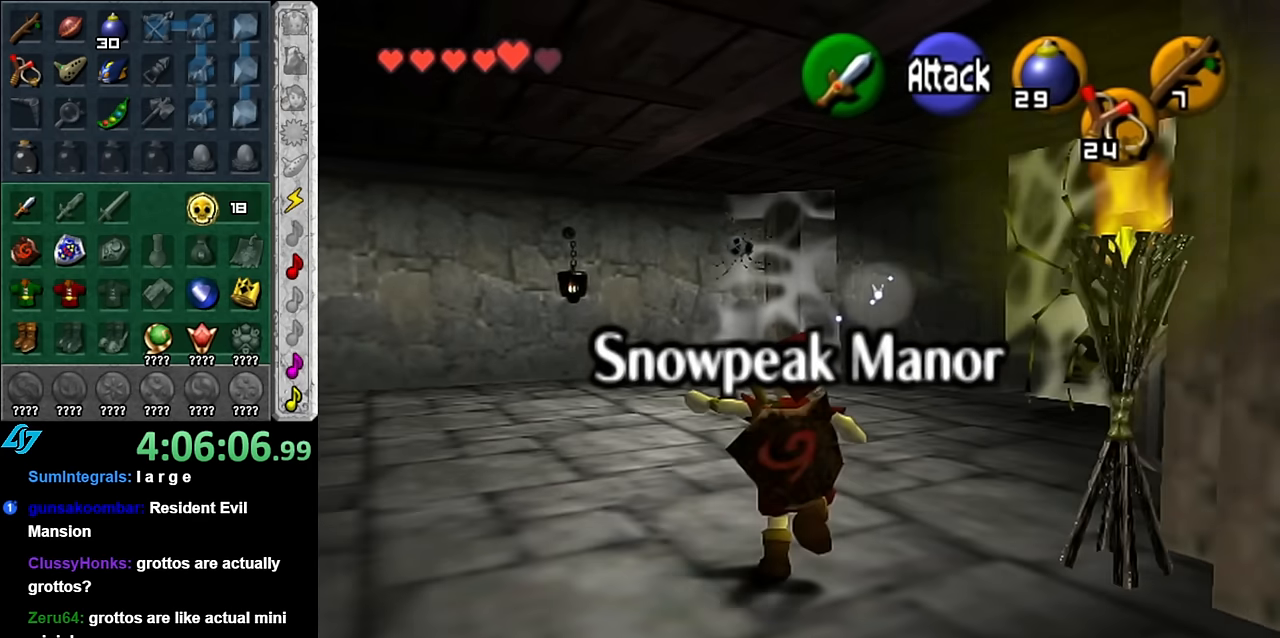
{"buttons": [], "left_stick": "right", "right_stick": "center"}
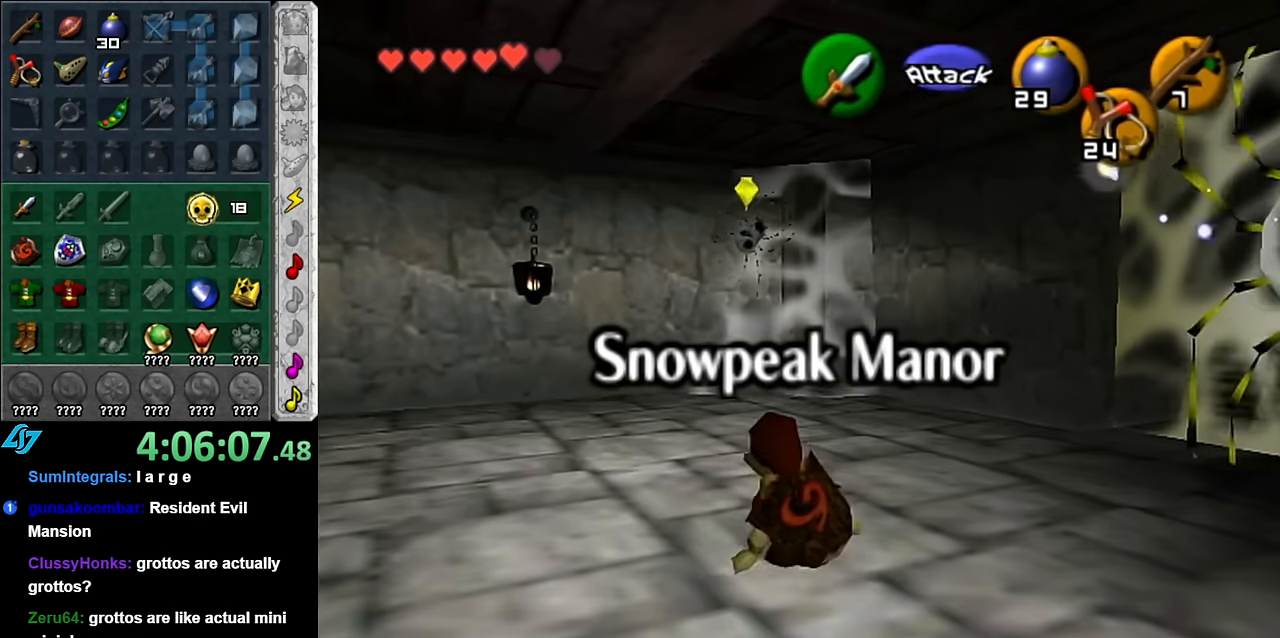
{"buttons": [], "left_stick": "down-right", "right_stick": "center"}
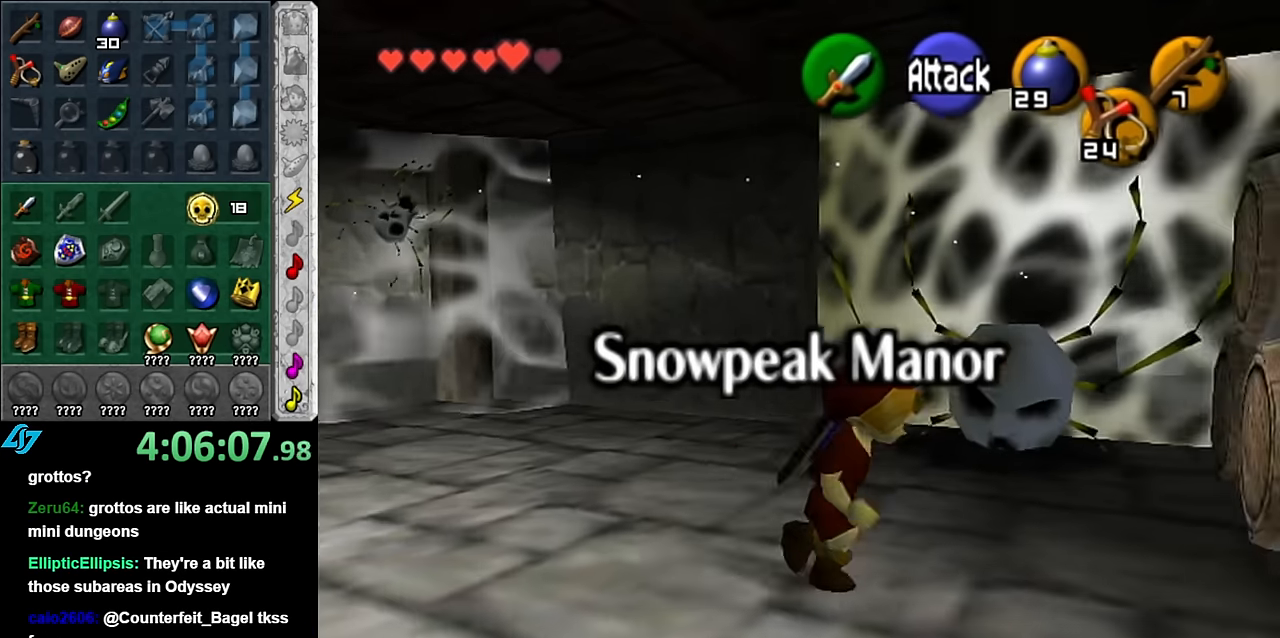
{"buttons": [], "left_stick": "center", "right_stick": "center", "button_events": []}
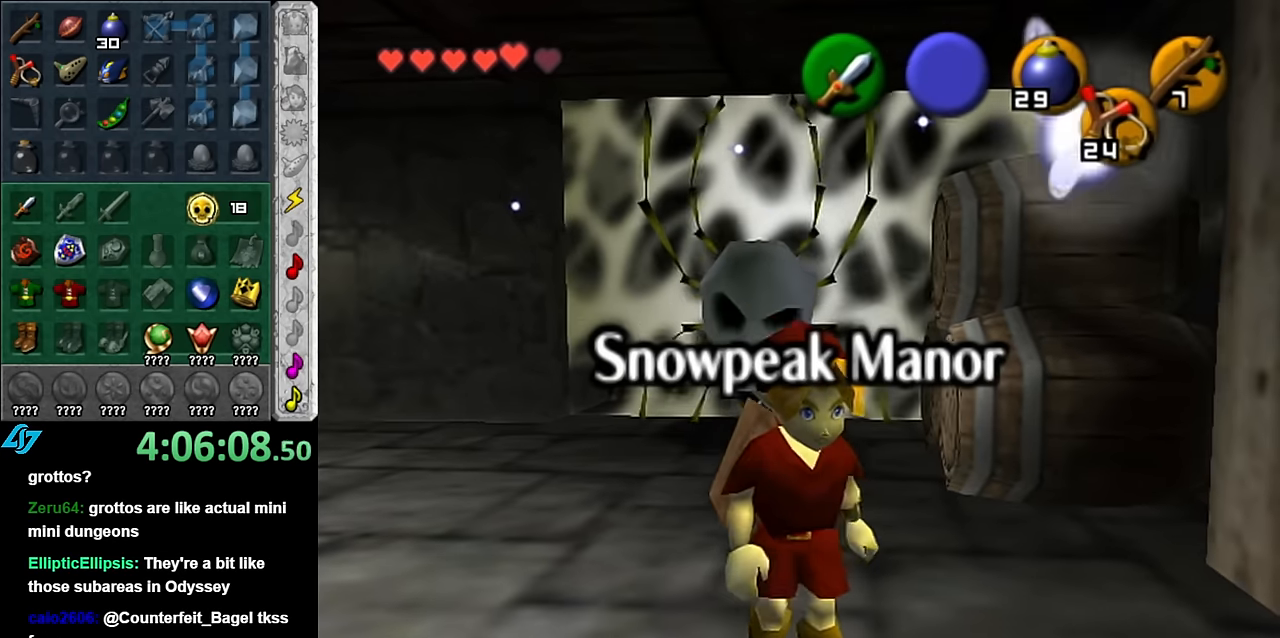
{"buttons": [], "left_stick": "center", "right_stick": "center", "button_events": [[50, "L1", "down"], [267, "L1", "up"]]}
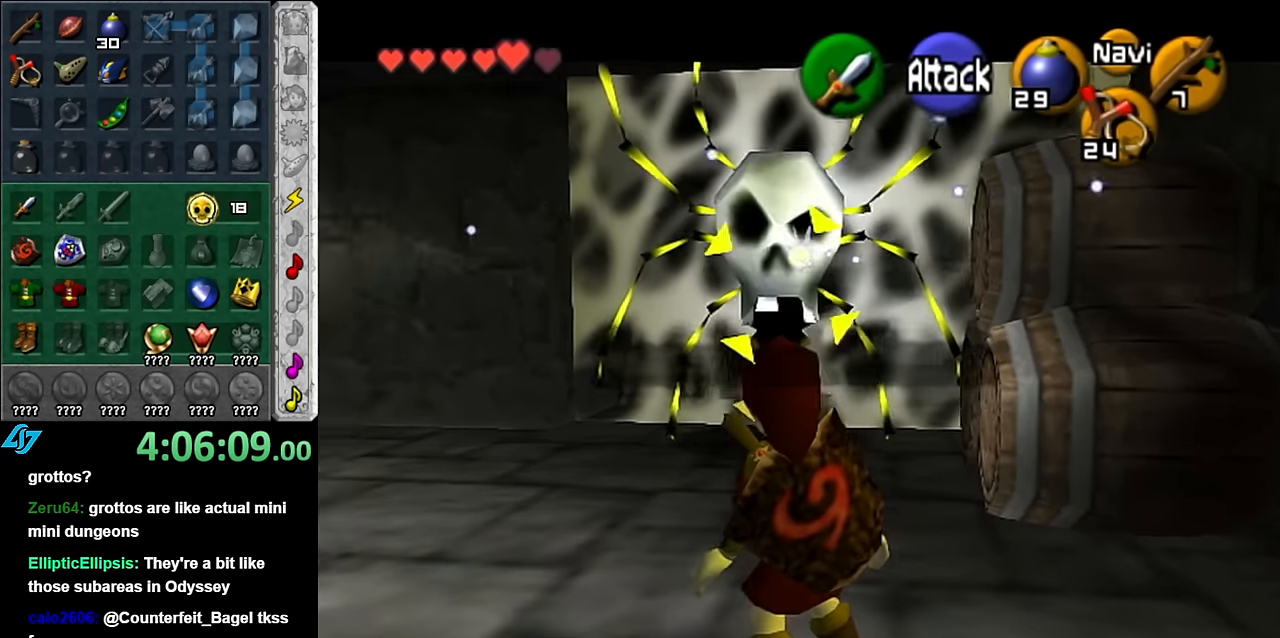
{"buttons": [], "left_stick": "center", "right_stick": "center", "button_events": []}
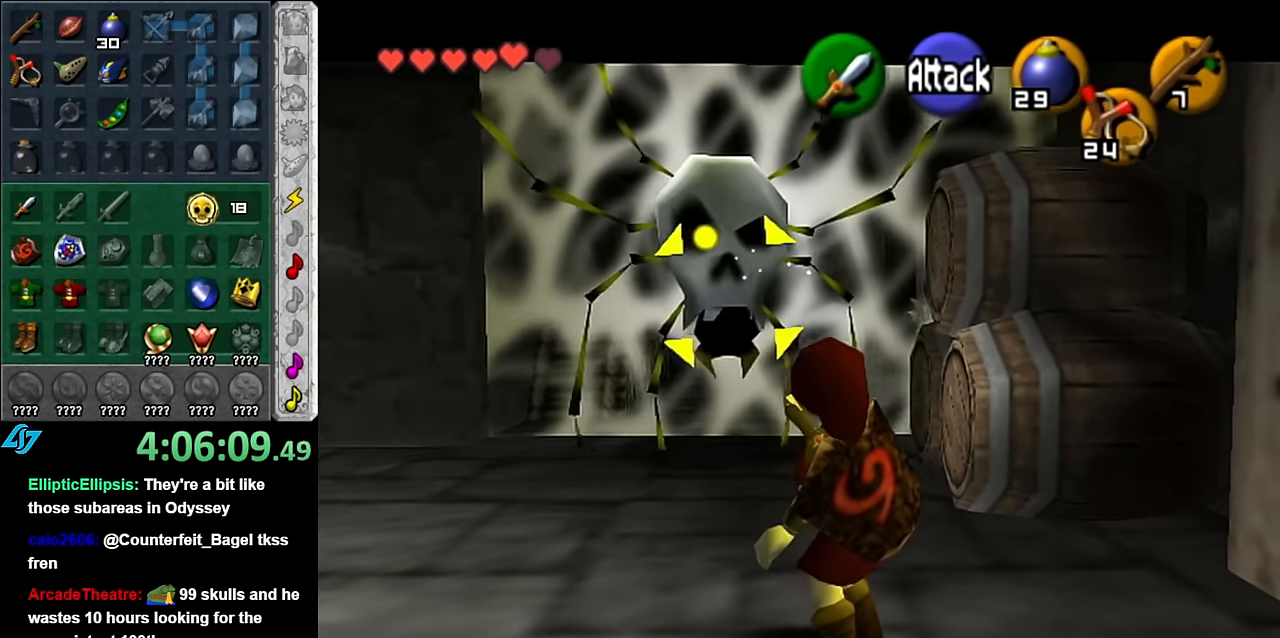
{"buttons": [], "left_stick": "up", "right_stick": "center", "button_events": [[417, "B", "down"], [484, "B", "up"]]}
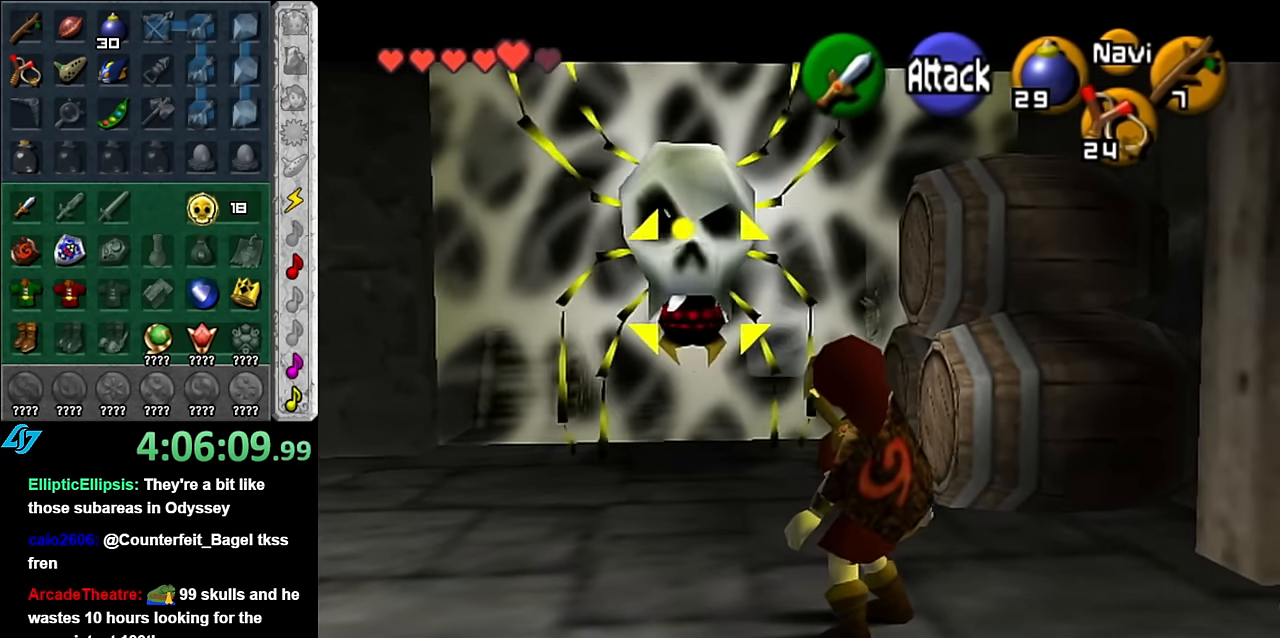
{"buttons": [], "left_stick": "center", "right_stick": "center", "button_events": [[84, "A", "down"], [134, "A", "up"], [200, "A", "down"], [417, "A", "up"]]}
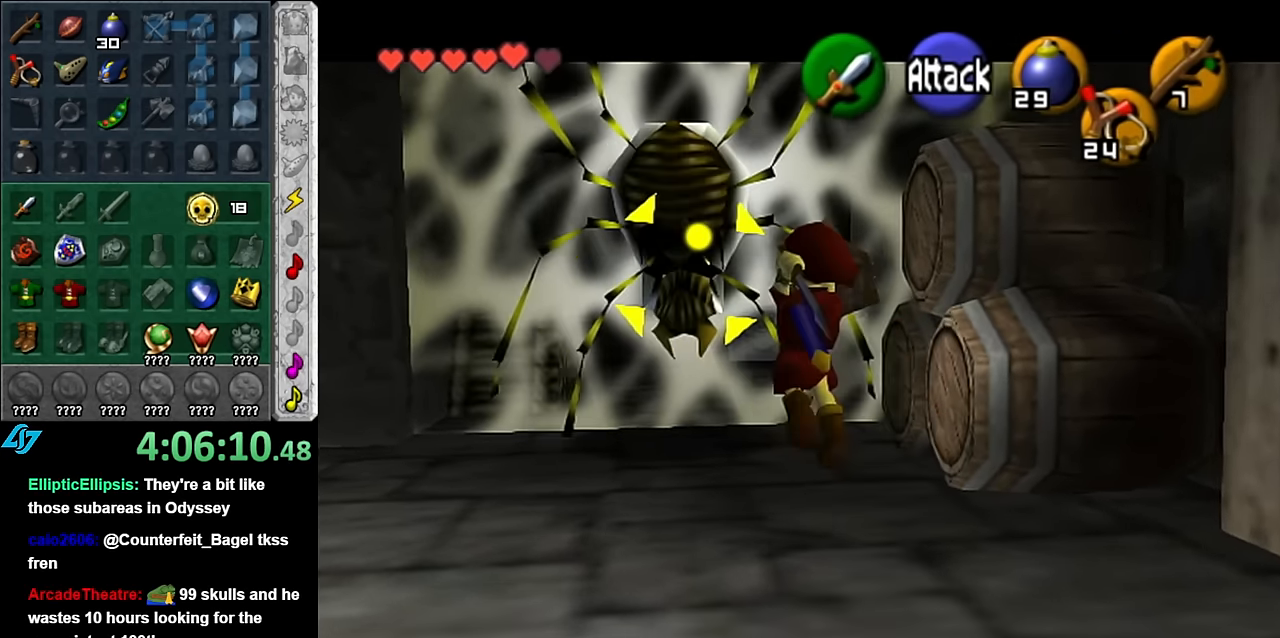
{"buttons": [], "left_stick": "center", "right_stick": "center", "button_events": [[17, "A", "down"], [84, "A", "up"]]}
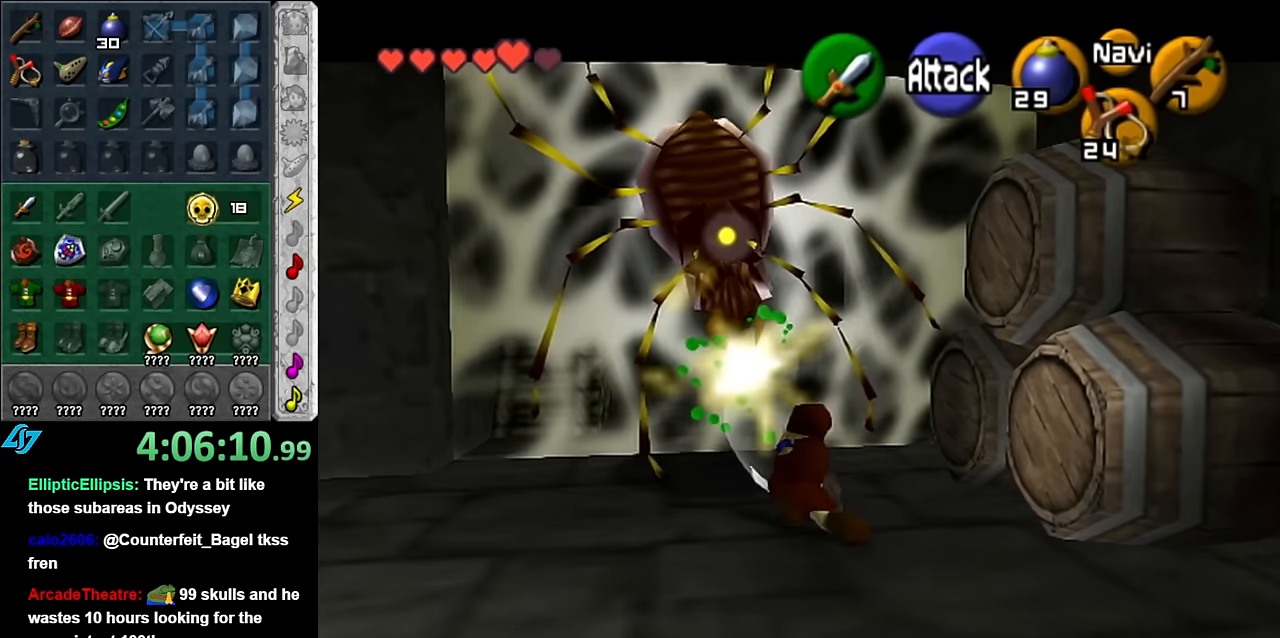
{"buttons": [], "left_stick": "center", "right_stick": "center", "button_events": [[50, "START", "down"], [133, "START", "up"], [233, "START", "down"], [350, "START", "up"]]}
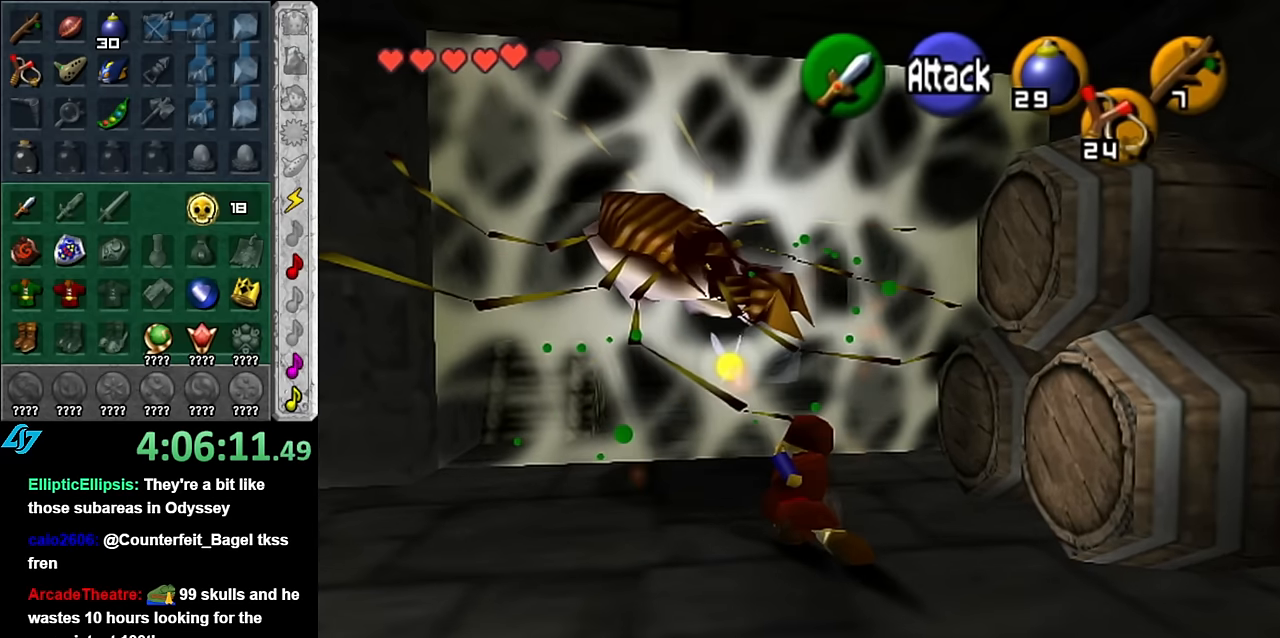
{"buttons": [], "left_stick": "center", "right_stick": "center", "button_events": []}
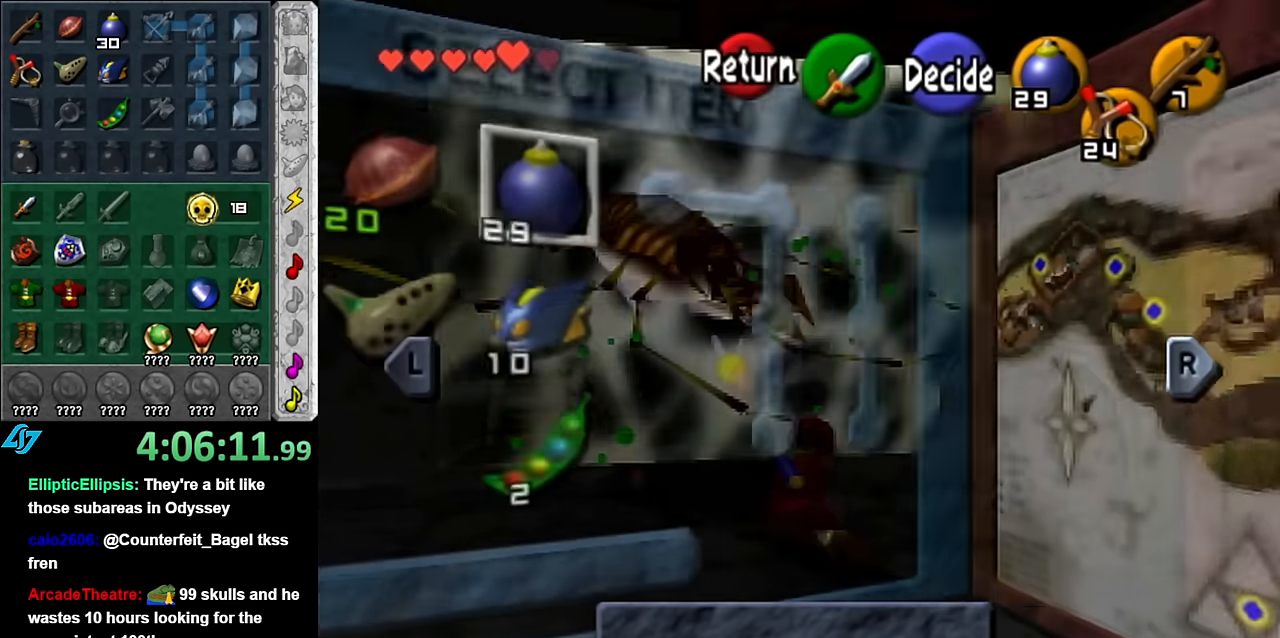
{"buttons": [], "left_stick": "down", "right_stick": "center", "button_events": [[200, "START", "down"], [300, "START", "up"]]}
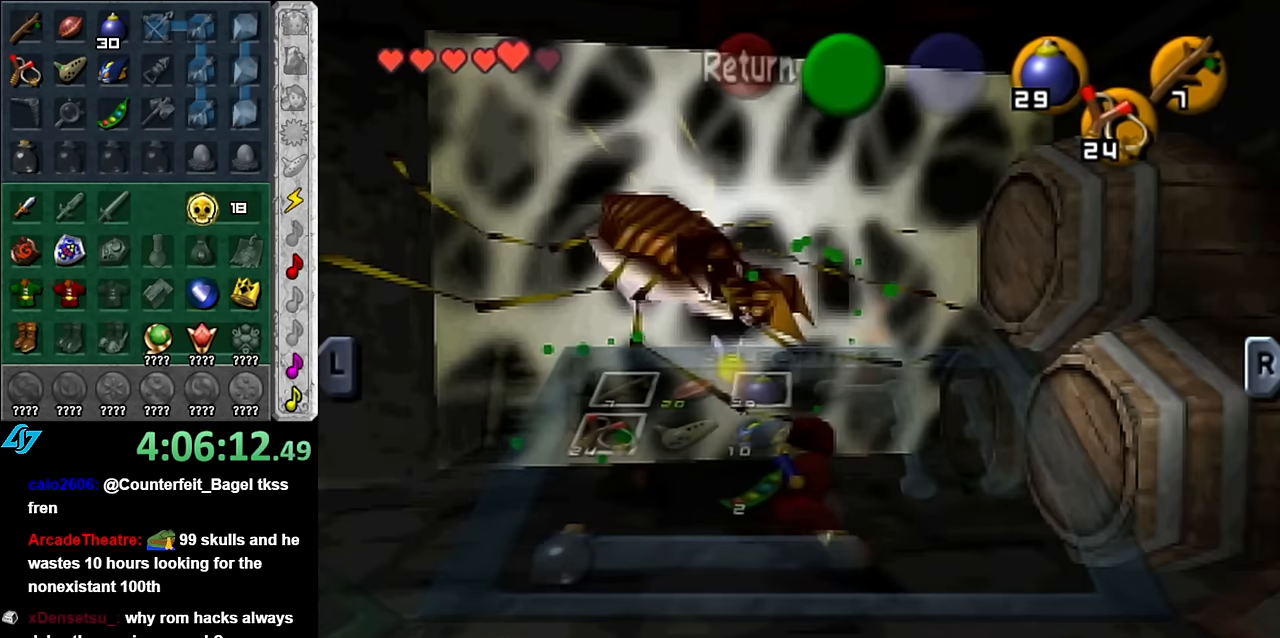
{"buttons": [], "left_stick": "down-right", "right_stick": "center", "button_events": []}
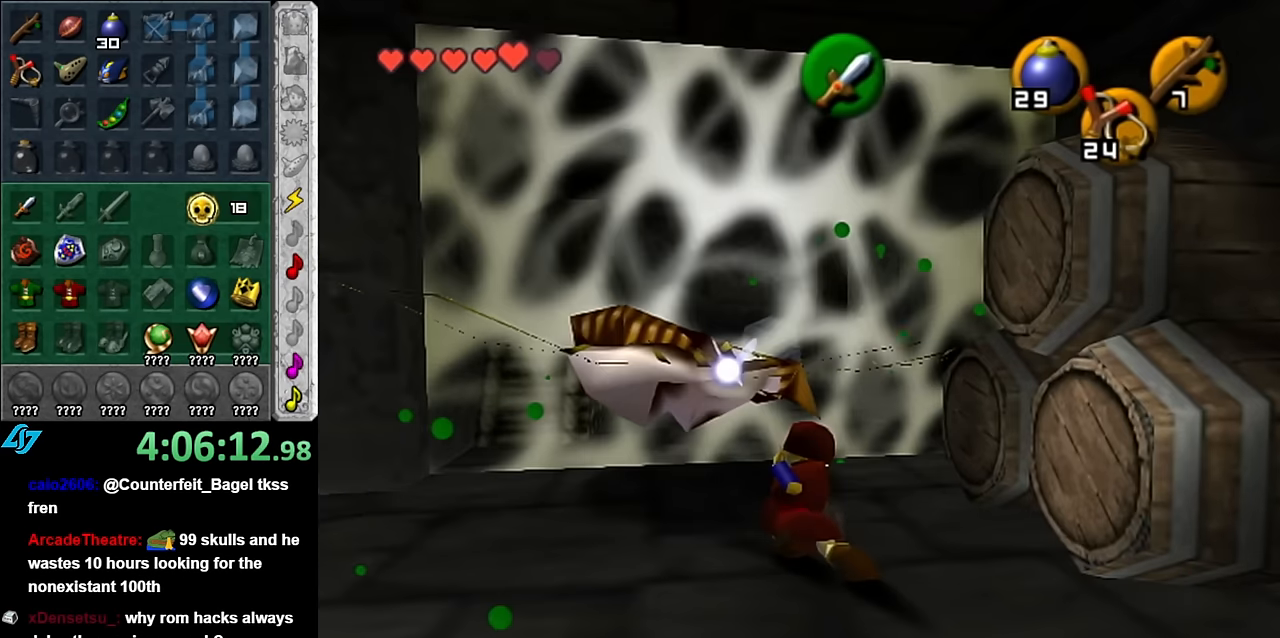
{"buttons": [], "left_stick": "right", "right_stick": "center", "button_events": []}
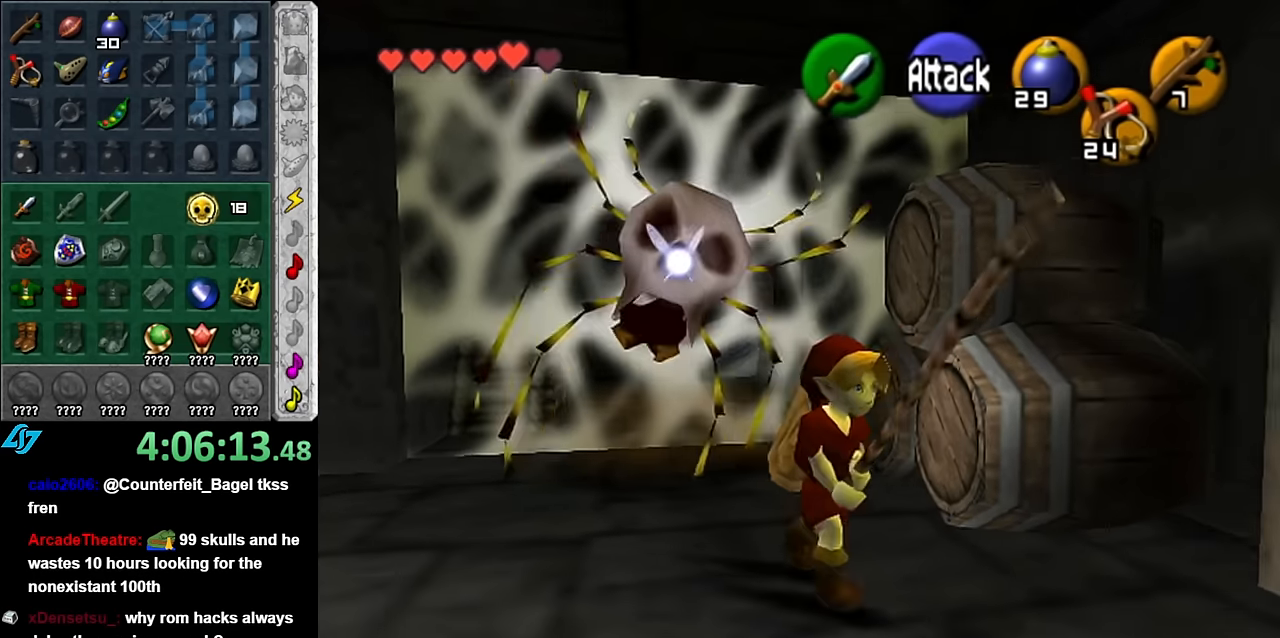
{"buttons": [], "left_stick": "center", "right_stick": "center", "button_events": []}
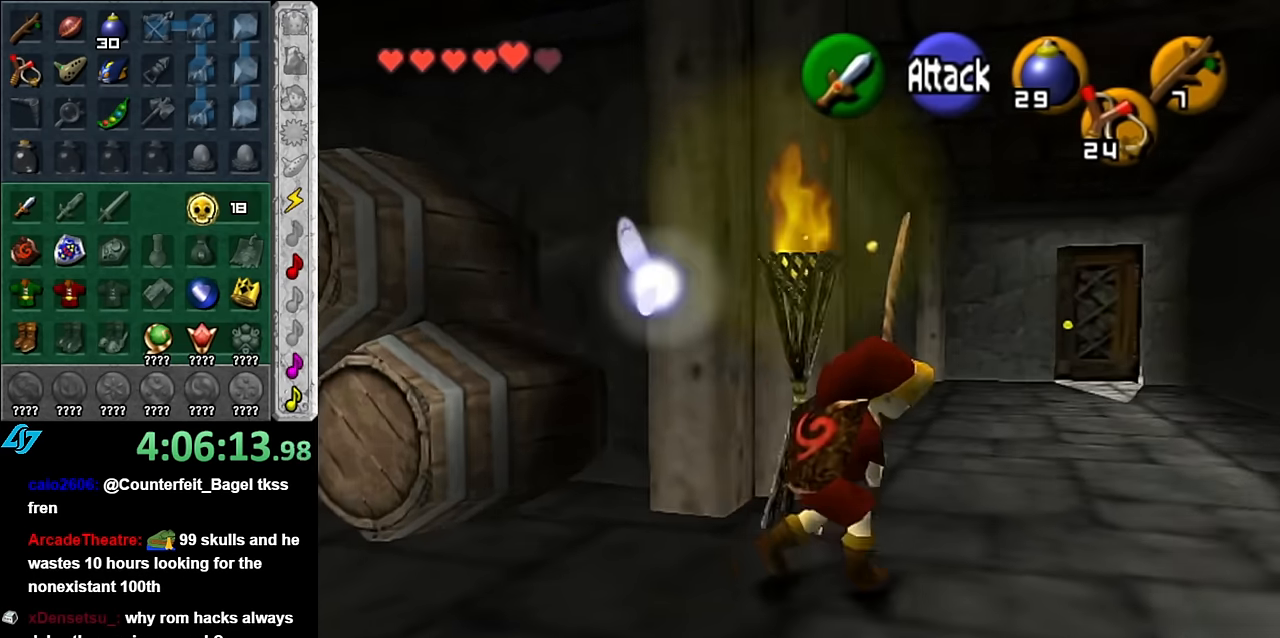
{"buttons": [], "left_stick": "left", "right_stick": "center", "button_events": []}
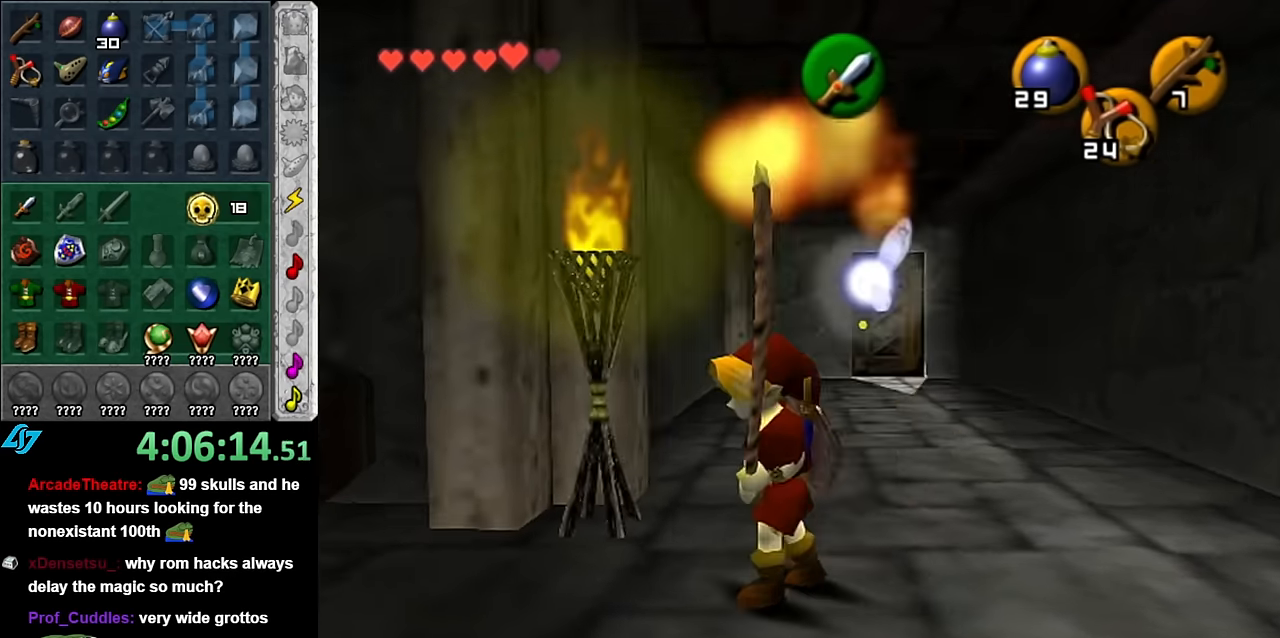
{"buttons": [], "left_stick": "up-left", "right_stick": "center", "button_events": []}
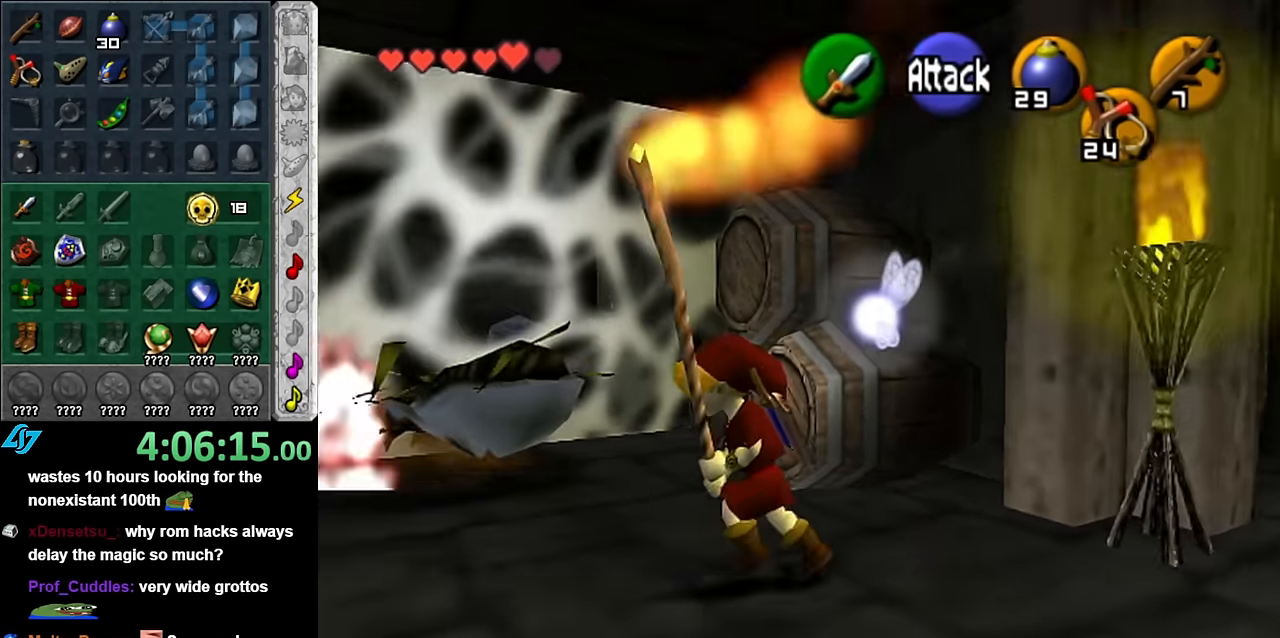
{"buttons": [], "left_stick": "up", "right_stick": "center"}
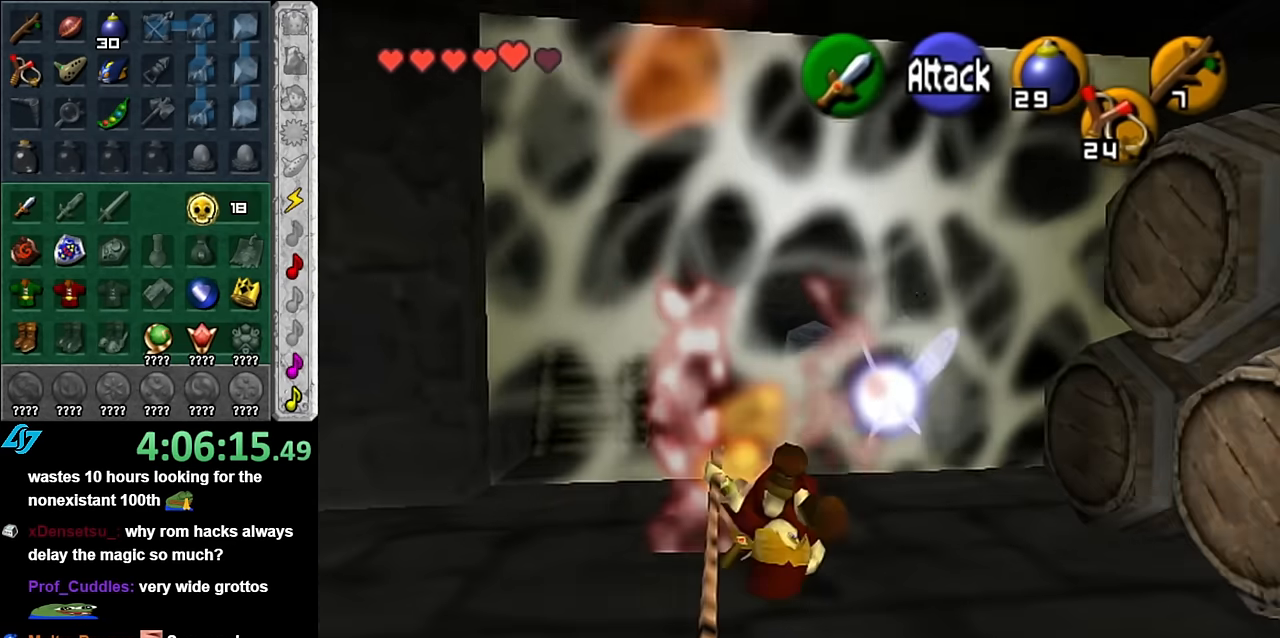
{"buttons": [], "left_stick": "up-right", "right_stick": "center"}
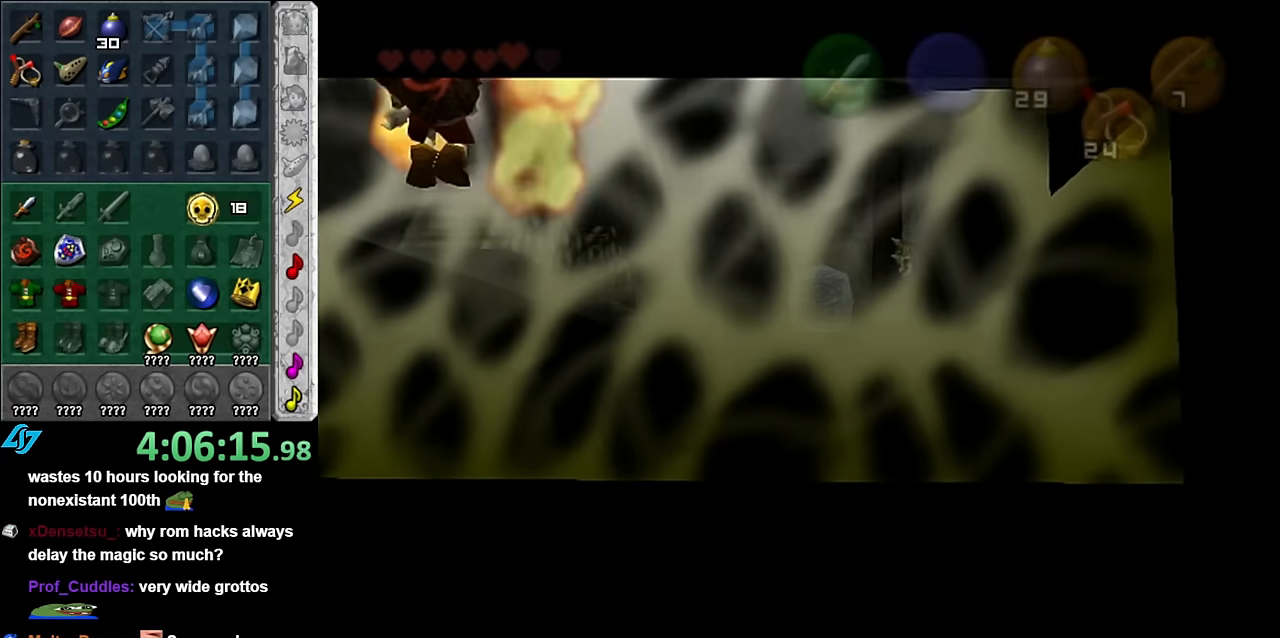
{"buttons": [], "left_stick": "up", "right_stick": "center", "button_events": []}
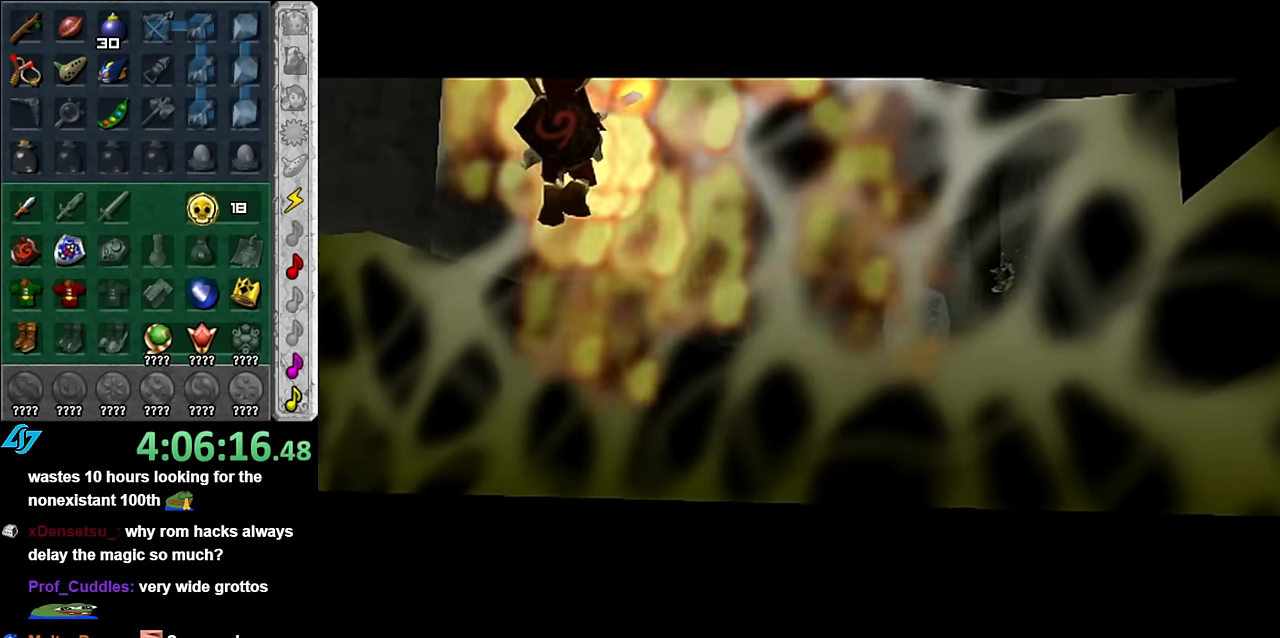
{"buttons": [], "left_stick": "up-right", "right_stick": "center", "button_events": []}
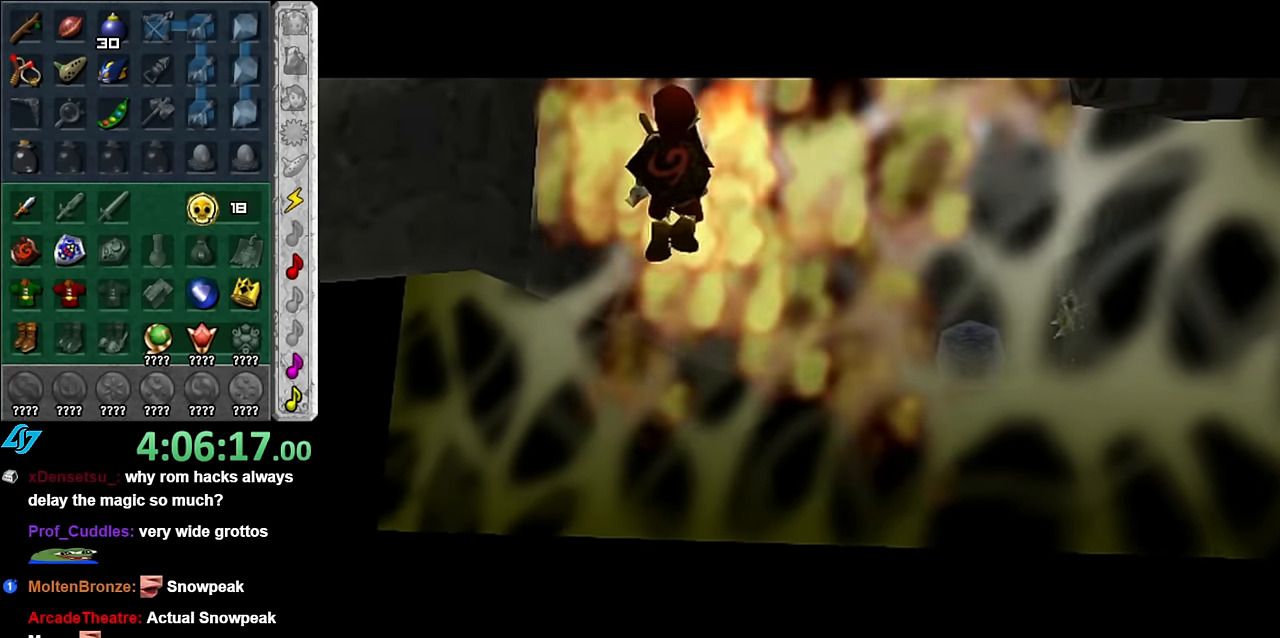
{"buttons": [], "left_stick": "up-right", "right_stick": "center", "button_events": []}
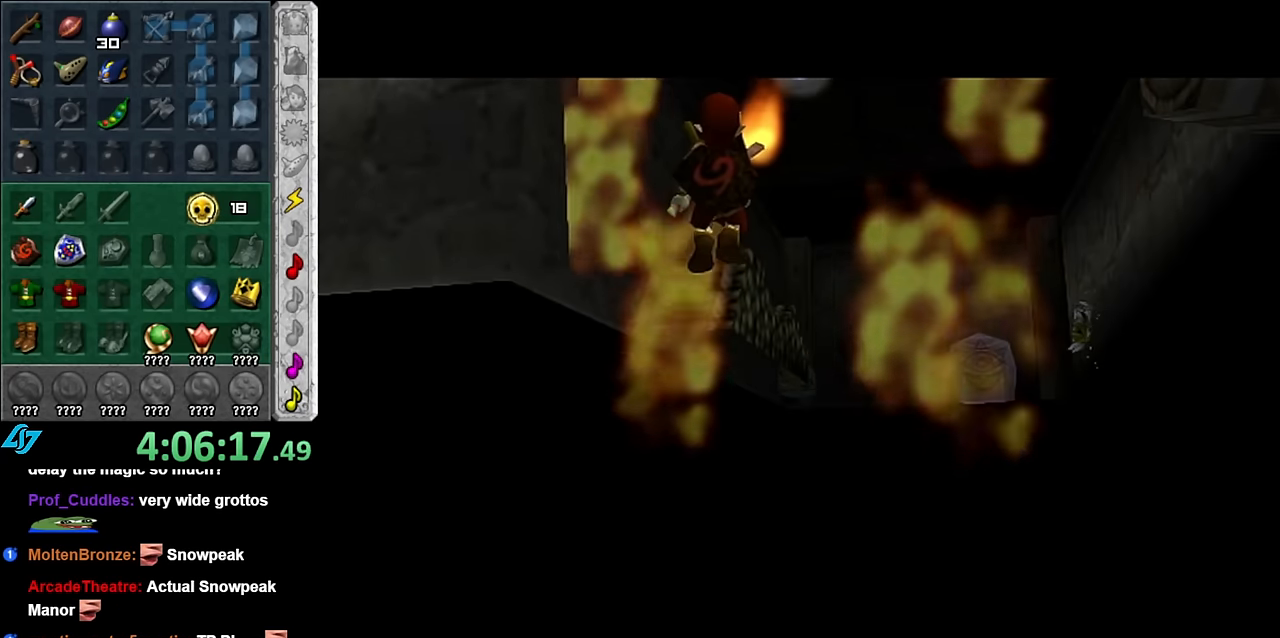
{"buttons": [], "left_stick": "up-right", "right_stick": "center", "button_events": []}
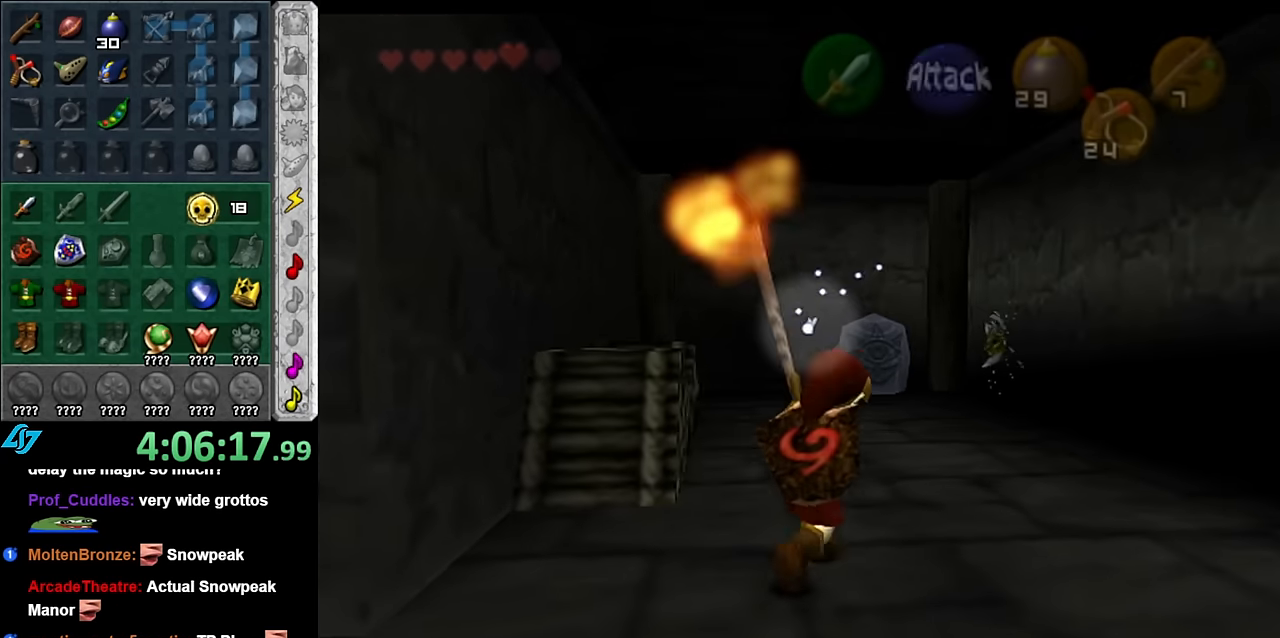
{"buttons": [], "left_stick": "up", "right_stick": "center", "button_events": []}
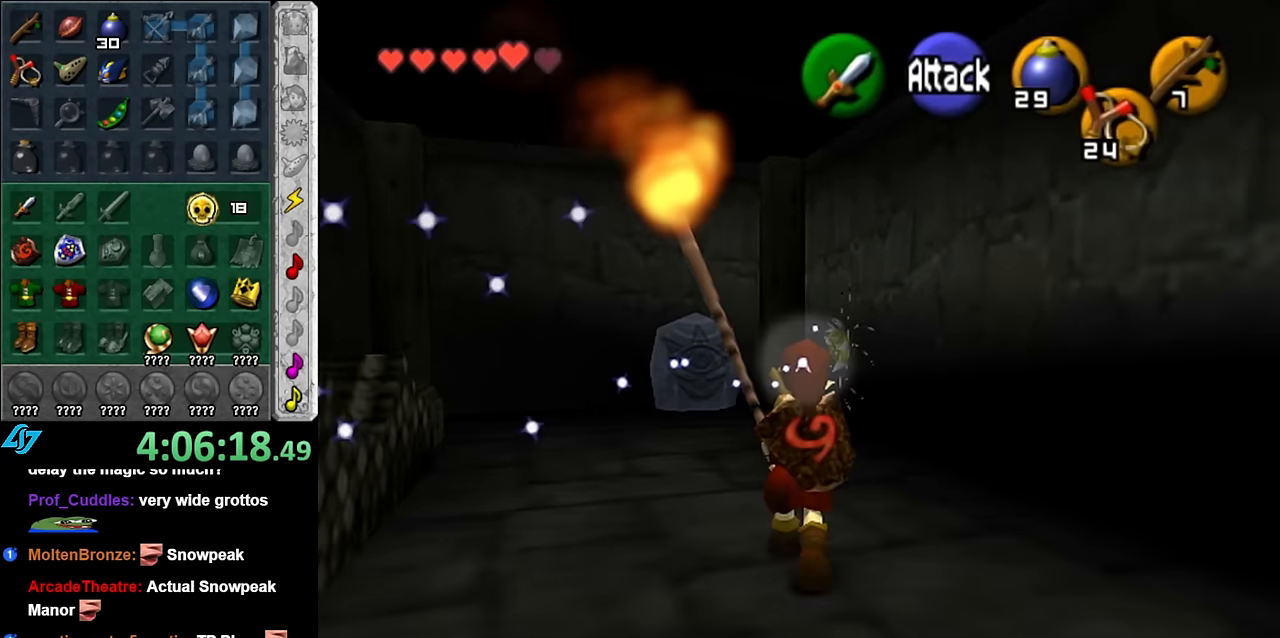
{"buttons": ["R1"], "left_stick": "center", "right_stick": "center", "button_events": [[300, "B", "down"], [383, "R1", "down"], [450, "B", "up"]]}